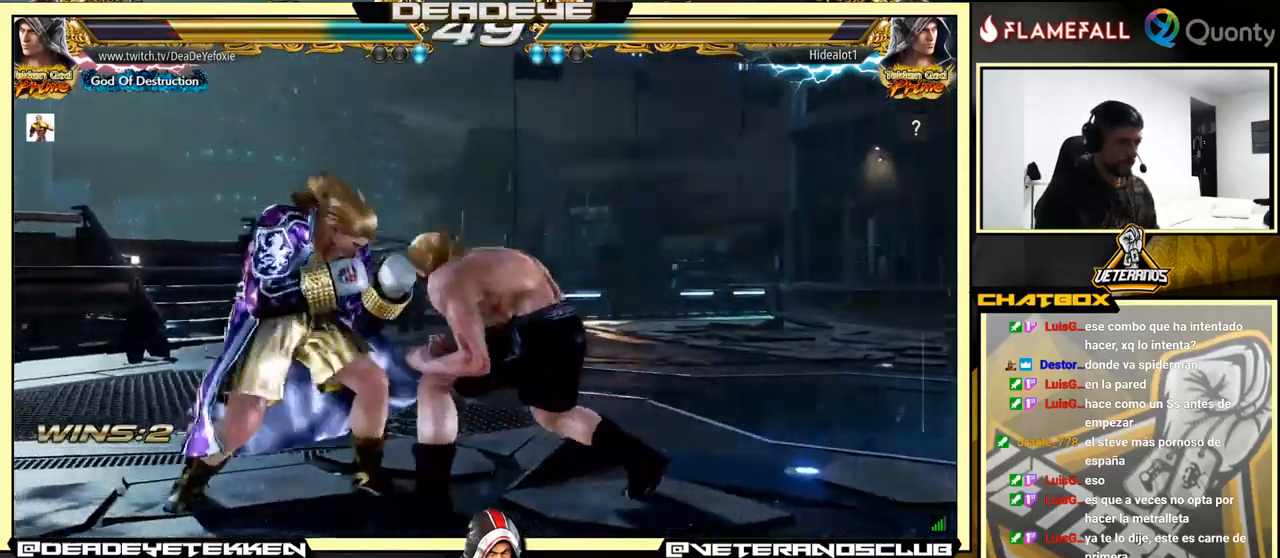
Gameplay with a controller (arcade stick); each line is a JSON object with the inputs held at the frame after it. "events" lists button and stick changes between this image and that frame as [ms after this image, input, new state], when the widget could be followed in between. Not read: L3 R3.
{"buttons": [], "left_stick": "left", "events": []}
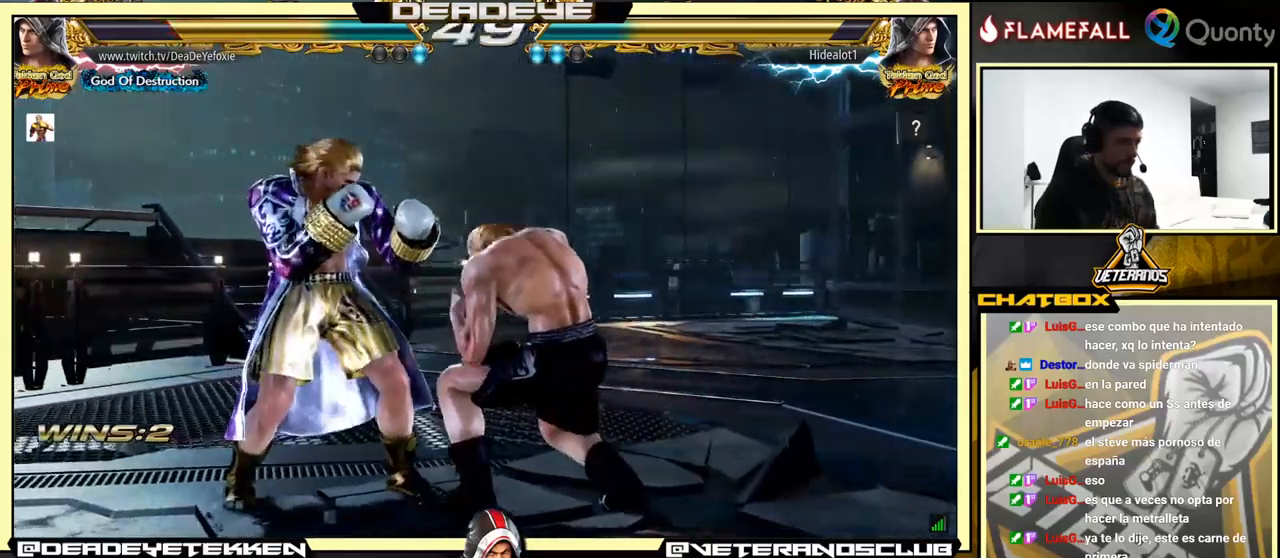
{"buttons": [], "left_stick": "down", "events": [[250, "left_stick", "center"], [483, "left_stick", "down"]]}
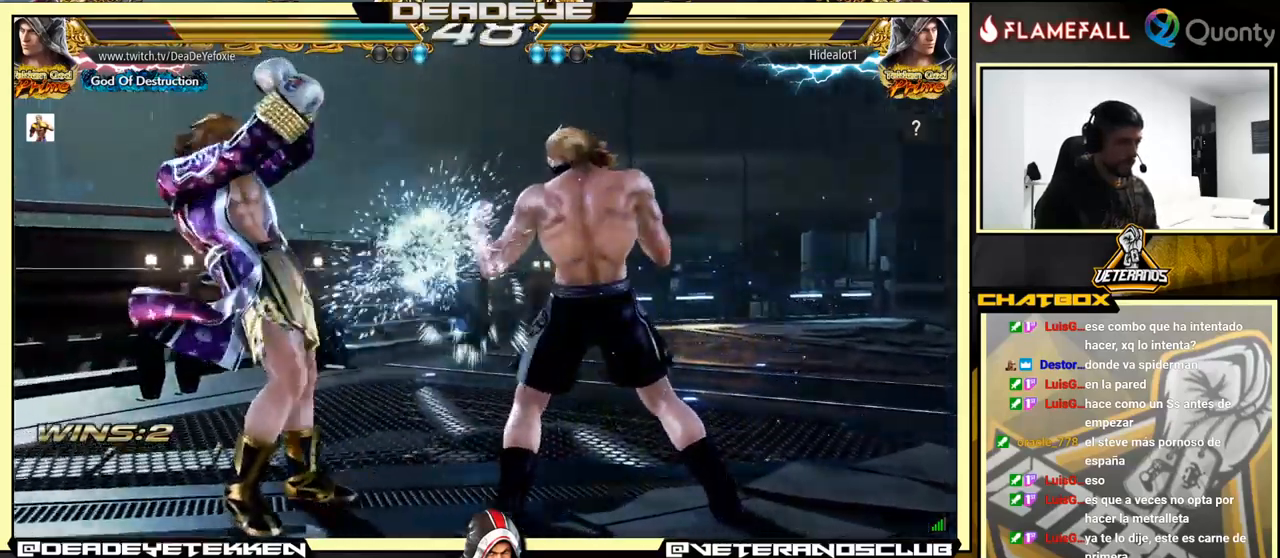
{"buttons": [], "left_stick": "right", "events": [[66, "TRIANGLE", "down"], [183, "left_stick", "center"], [233, "SQUARE", "down"], [233, "left_stick", "right"], [266, "TRIANGLE", "up"], [350, "SQUARE", "up"]]}
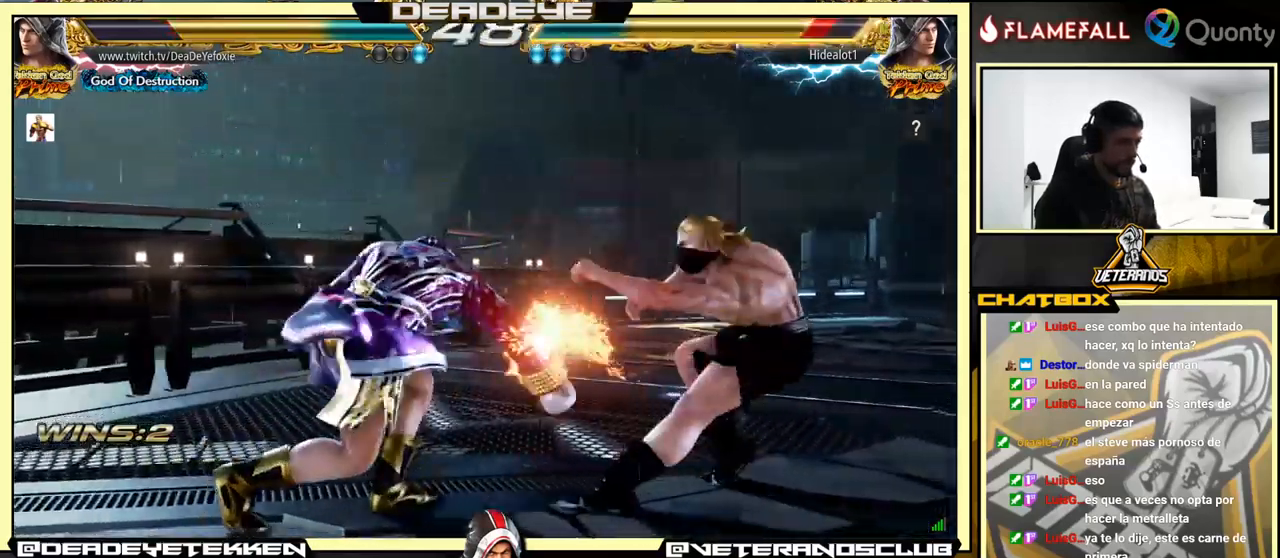
{"buttons": [], "left_stick": "left", "events": [[183, "left_stick", "center"], [283, "SQUARE", "down"], [283, "TRIANGLE", "down"], [350, "SQUARE", "up"], [350, "TRIANGLE", "up"], [500, "left_stick", "left"]]}
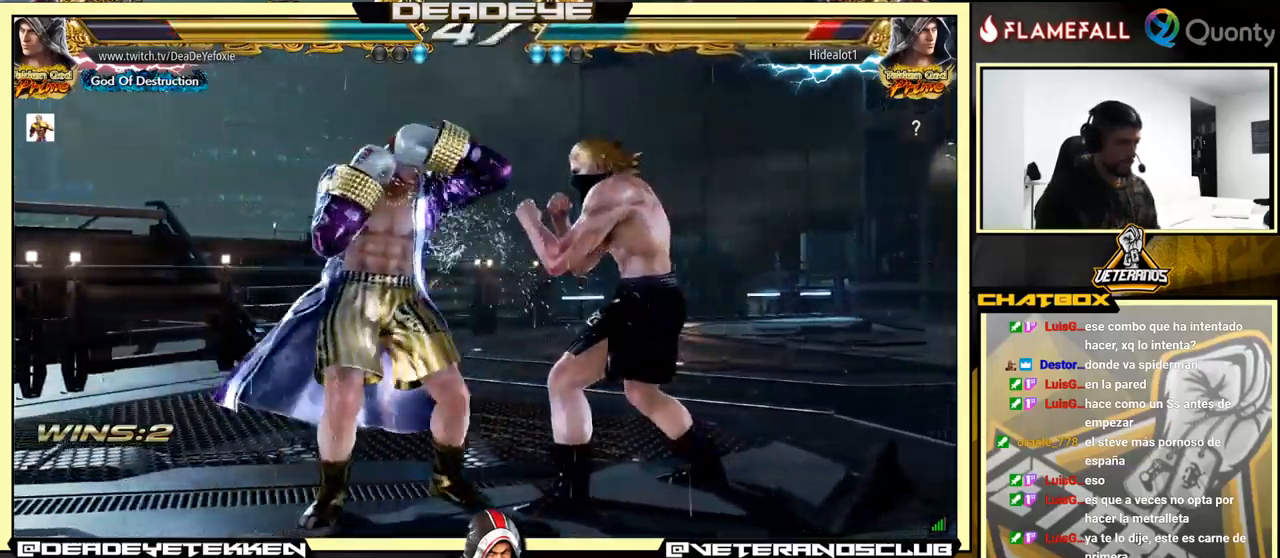
{"buttons": [], "left_stick": "left", "events": []}
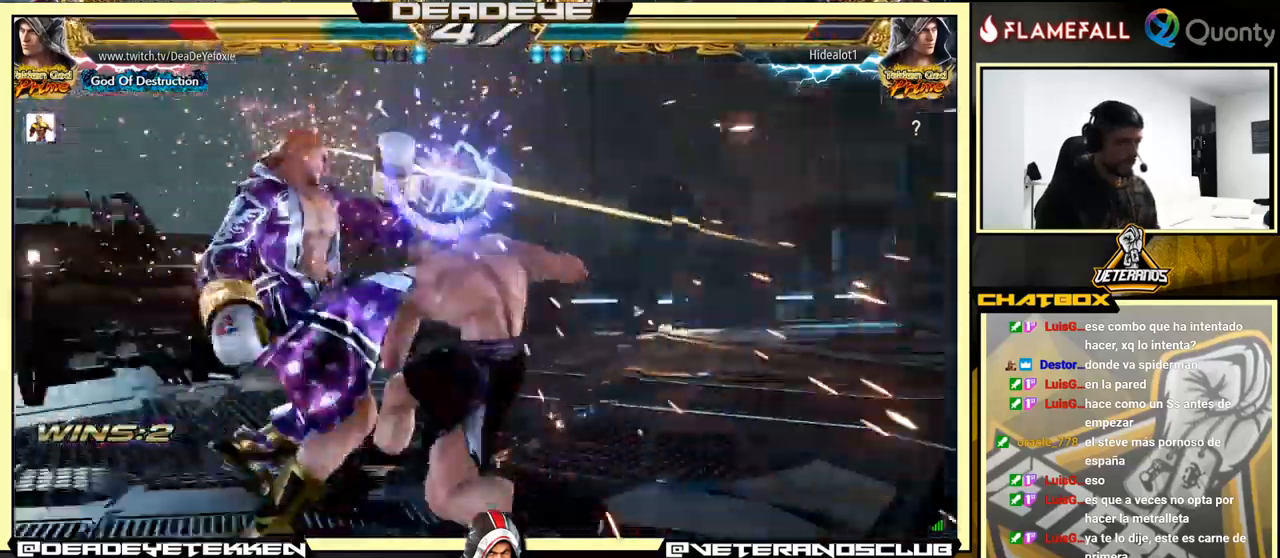
{"buttons": [], "left_stick": "center", "events": [[250, "left_stick", "center"]]}
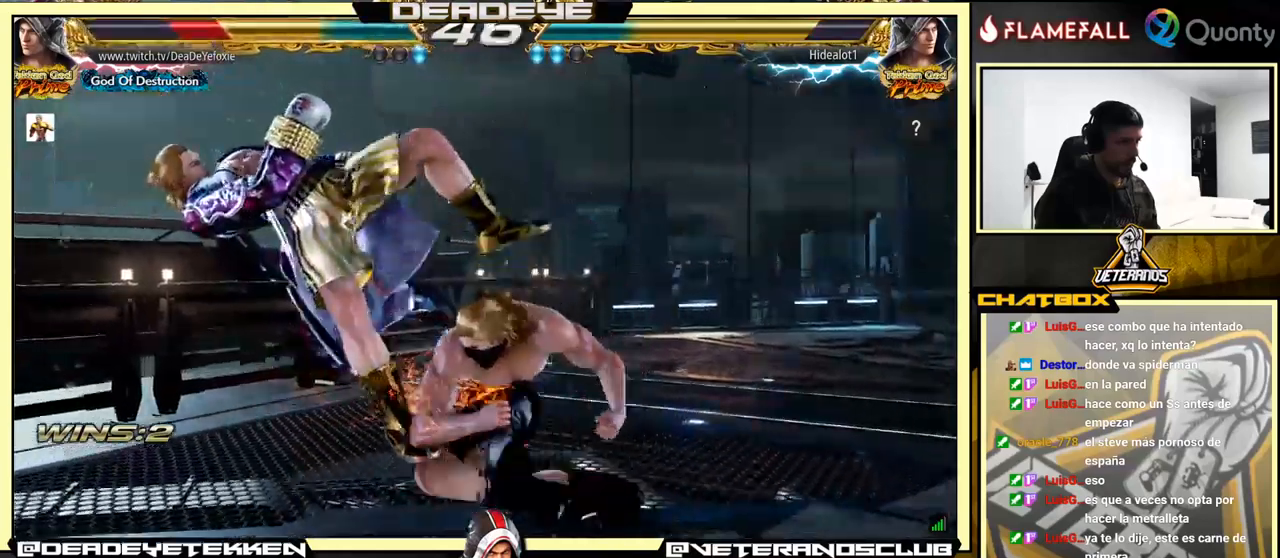
{"buttons": ["SQUARE"], "left_stick": "center", "events": [[450, "SQUARE", "down"]]}
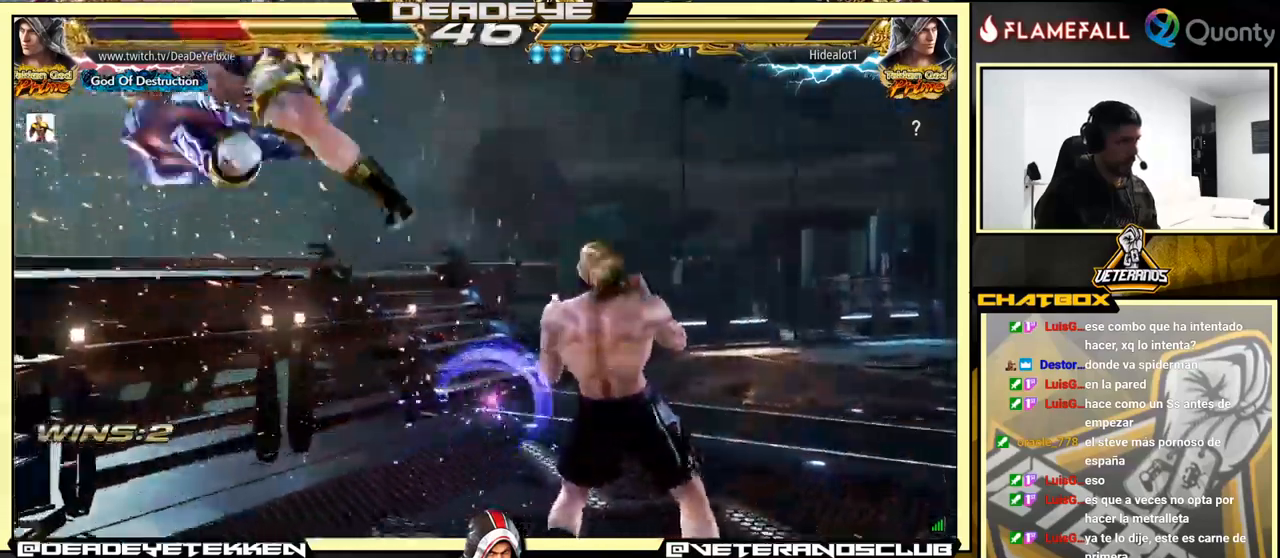
{"buttons": ["SQUARE"], "left_stick": "center", "events": [[33, "SQUARE", "up"], [367, "SQUARE", "down"], [400, "SQUARE", "up"], [450, "SQUARE", "down"]]}
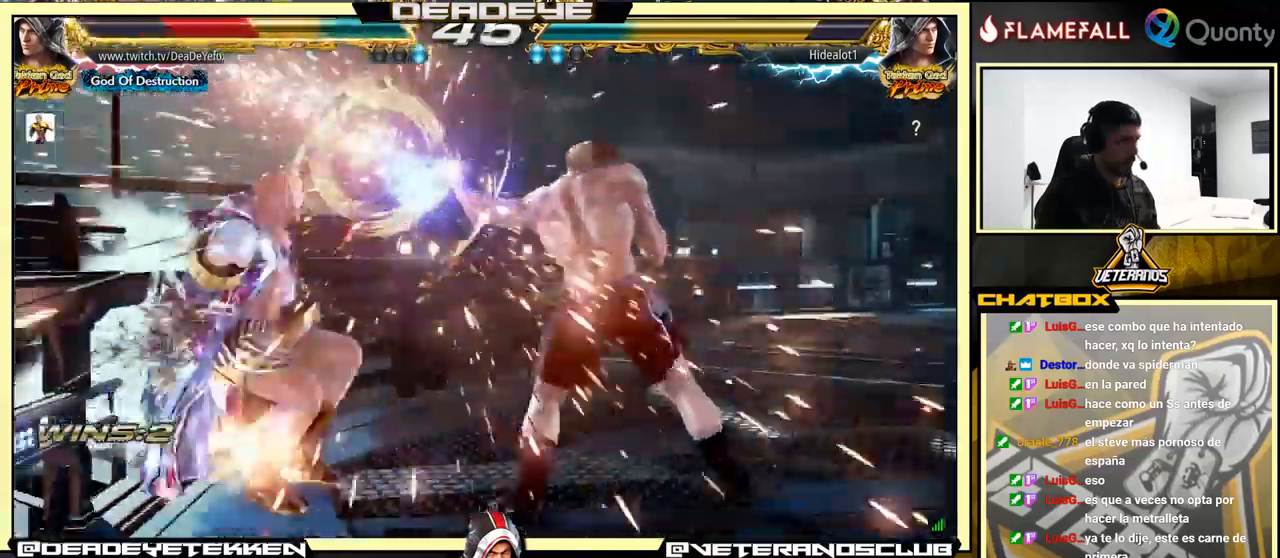
{"buttons": [], "left_stick": "center", "events": [[17, "SQUARE", "up"], [83, "SQUARE", "down"], [150, "SQUARE", "up"], [467, "SQUARE", "down"], [500, "SQUARE", "up"]]}
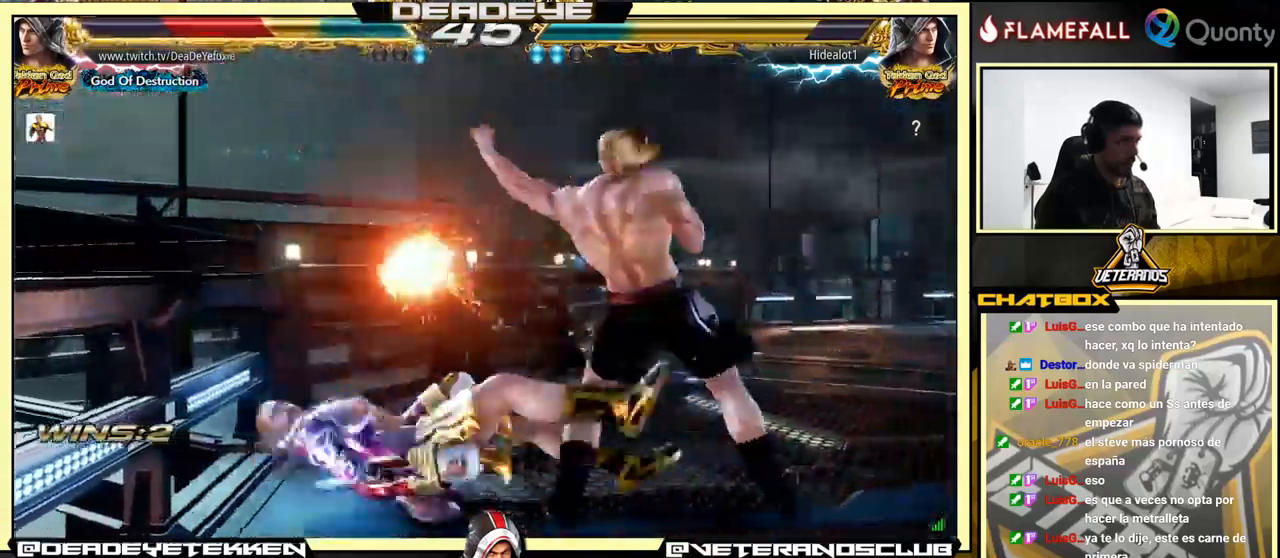
{"buttons": [], "left_stick": "center", "events": [[67, "SQUARE", "down"], [217, "SQUARE", "up"]]}
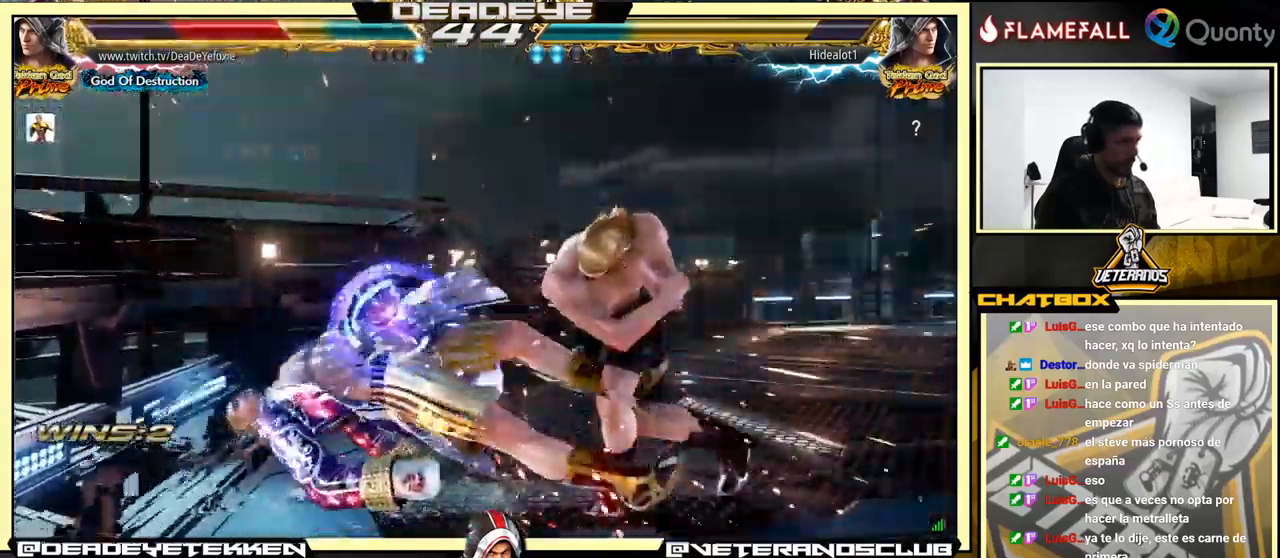
{"buttons": [], "left_stick": "down-left", "events": [[217, "left_stick", "left"], [417, "left_stick", "down-left"]]}
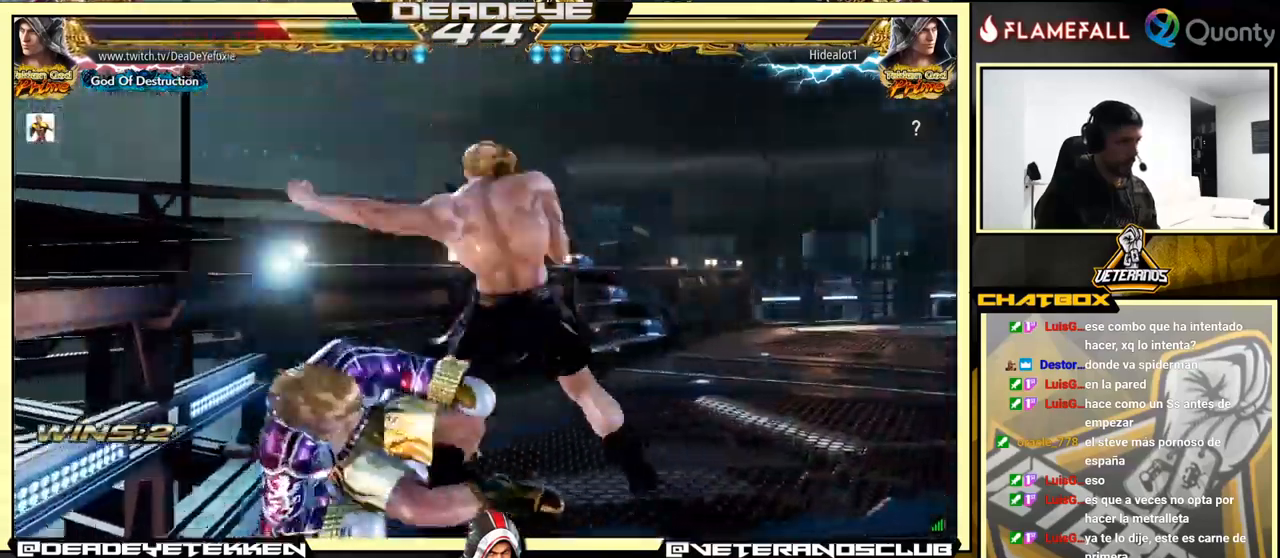
{"buttons": [], "left_stick": "center", "events": [[133, "left_stick", "left"], [283, "left_stick", "center"]]}
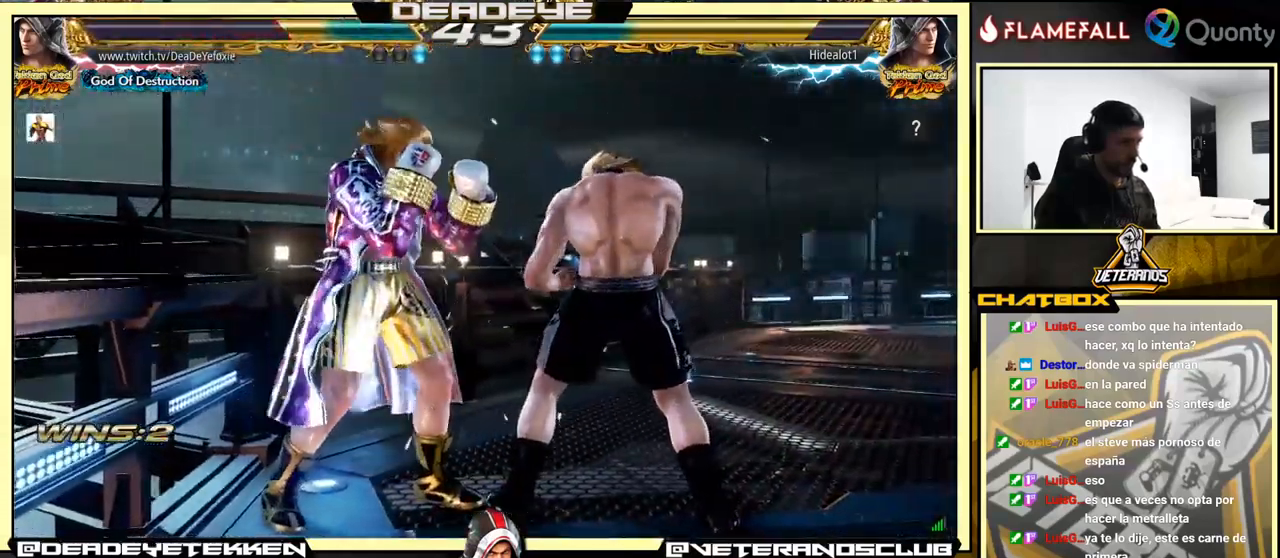
{"buttons": [], "left_stick": "center", "events": [[67, "SQUARE", "down"], [67, "left_stick", "down"], [100, "SQUARE", "up"], [250, "left_stick", "center"], [317, "left_stick", "left"], [483, "left_stick", "center"]]}
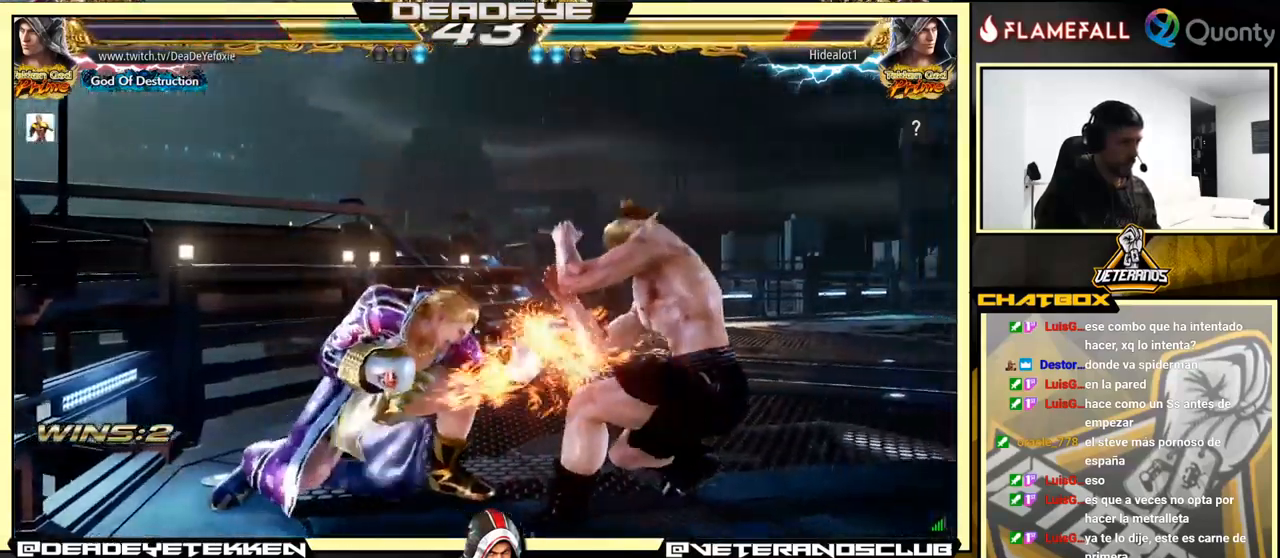
{"buttons": [], "left_stick": "center", "events": [[267, "left_stick", "up"], [367, "left_stick", "center"]]}
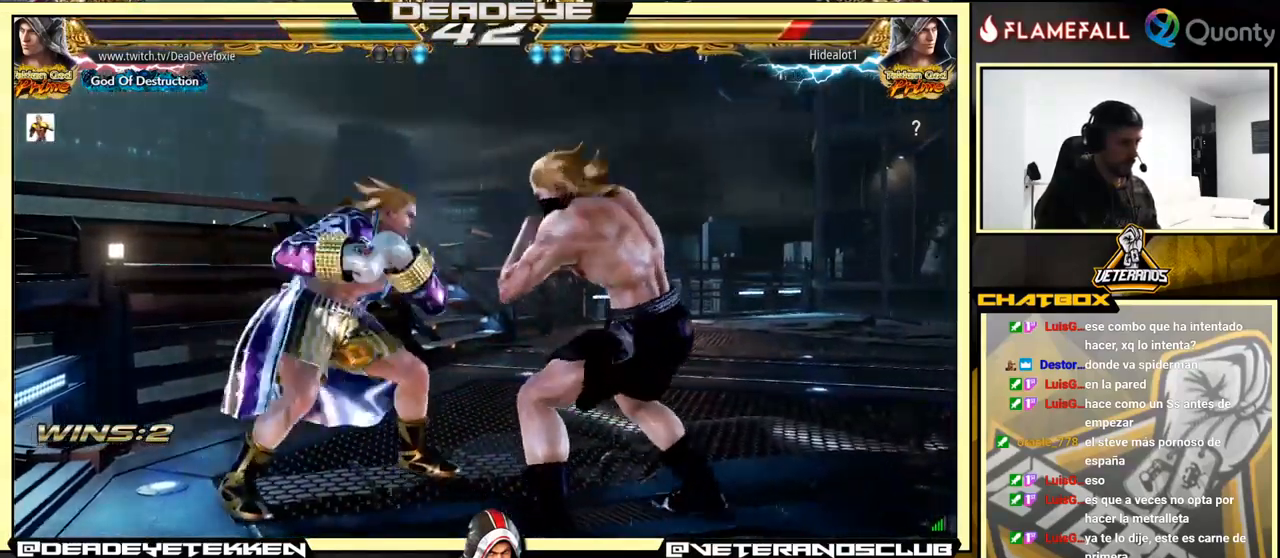
{"buttons": [], "left_stick": "left", "events": [[33, "left_stick", "left"], [83, "left_stick", "center"], [150, "left_stick", "left"]]}
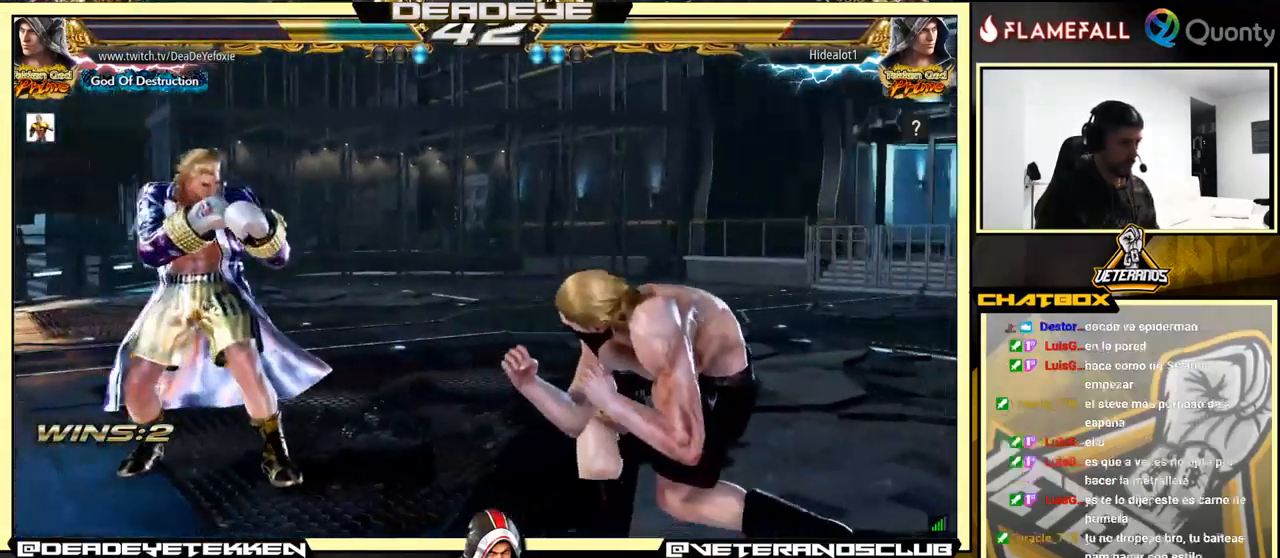
{"buttons": [], "left_stick": "center", "events": [[83, "left_stick", "center"], [250, "left_stick", "up"], [300, "left_stick", "center"]]}
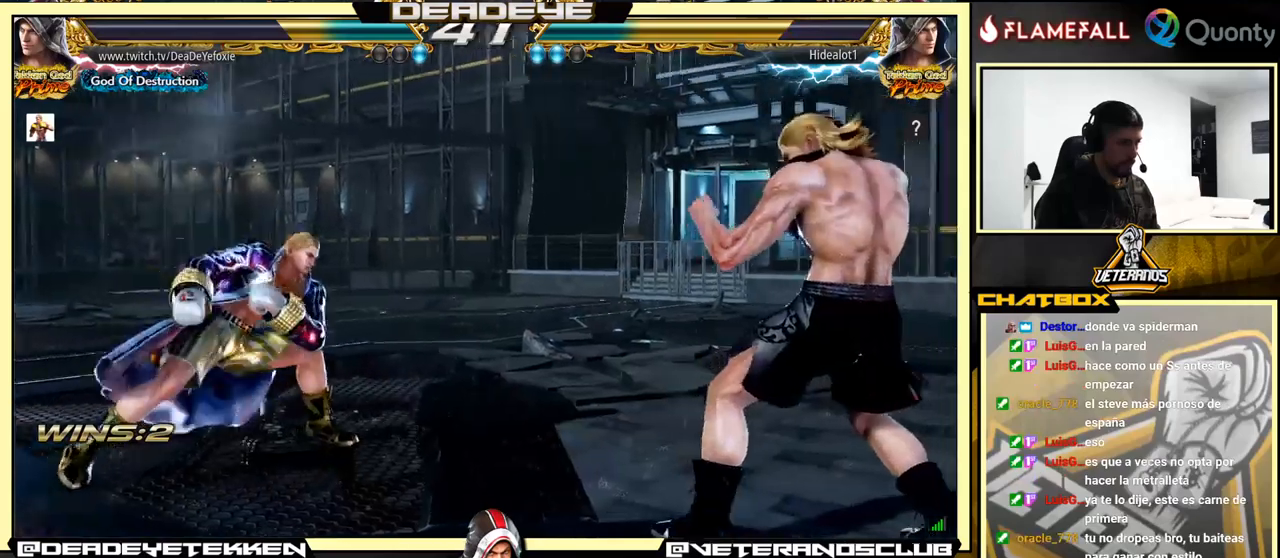
{"buttons": [], "left_stick": "center", "events": [[67, "left_stick", "right"], [150, "left_stick", "center"], [267, "left_stick", "up"], [317, "left_stick", "center"]]}
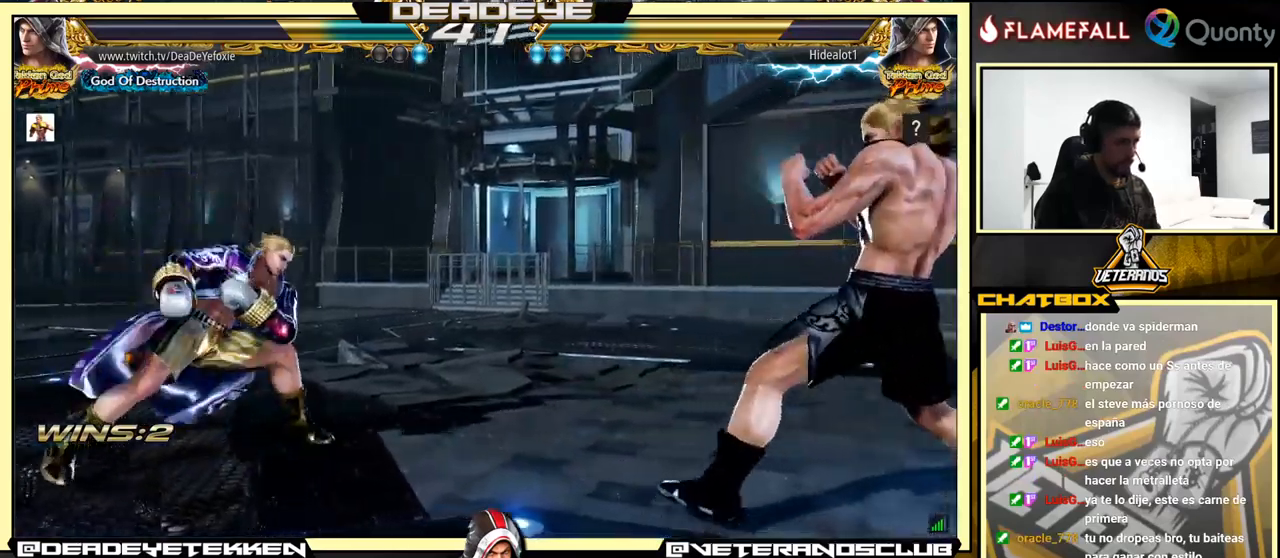
{"buttons": [], "left_stick": "center", "events": [[67, "left_stick", "left"], [150, "left_stick", "center"], [217, "left_stick", "up"], [267, "left_stick", "center"], [400, "CROSS", "down"], [484, "CROSS", "up"]]}
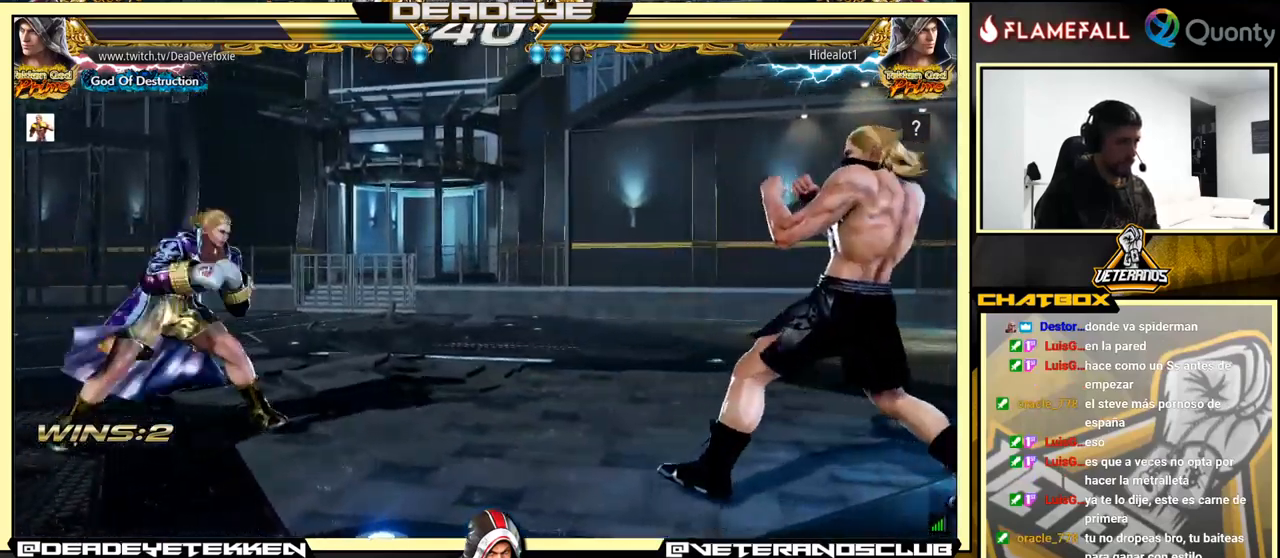
{"buttons": [], "left_stick": "left", "events": [[84, "left_stick", "left"], [150, "SQUARE", "down"], [250, "SQUARE", "up"]]}
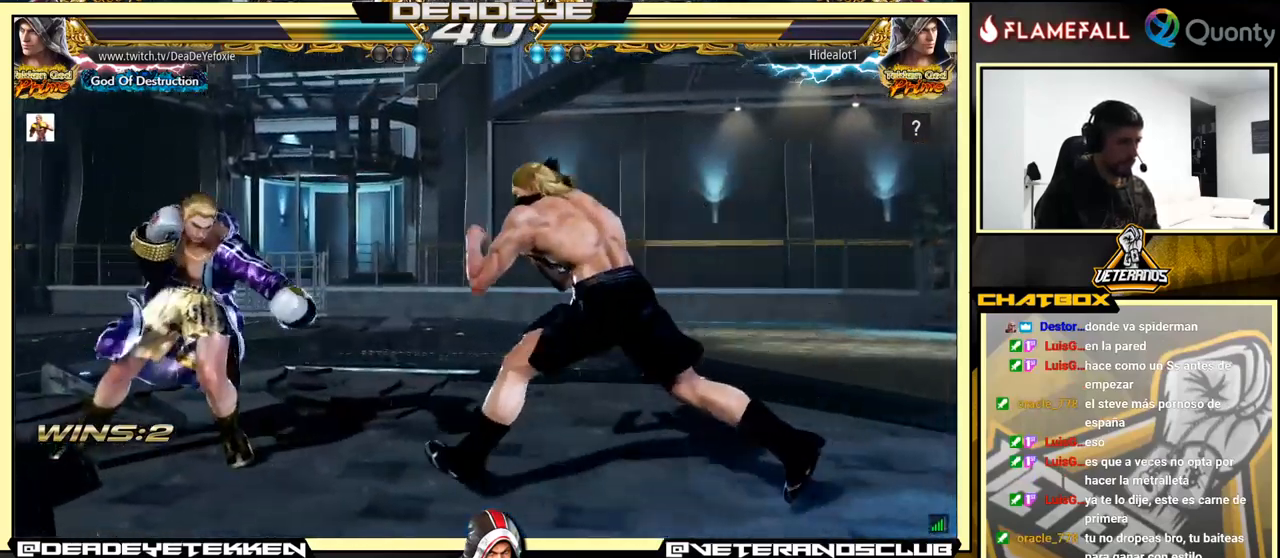
{"buttons": [], "left_stick": "left", "events": []}
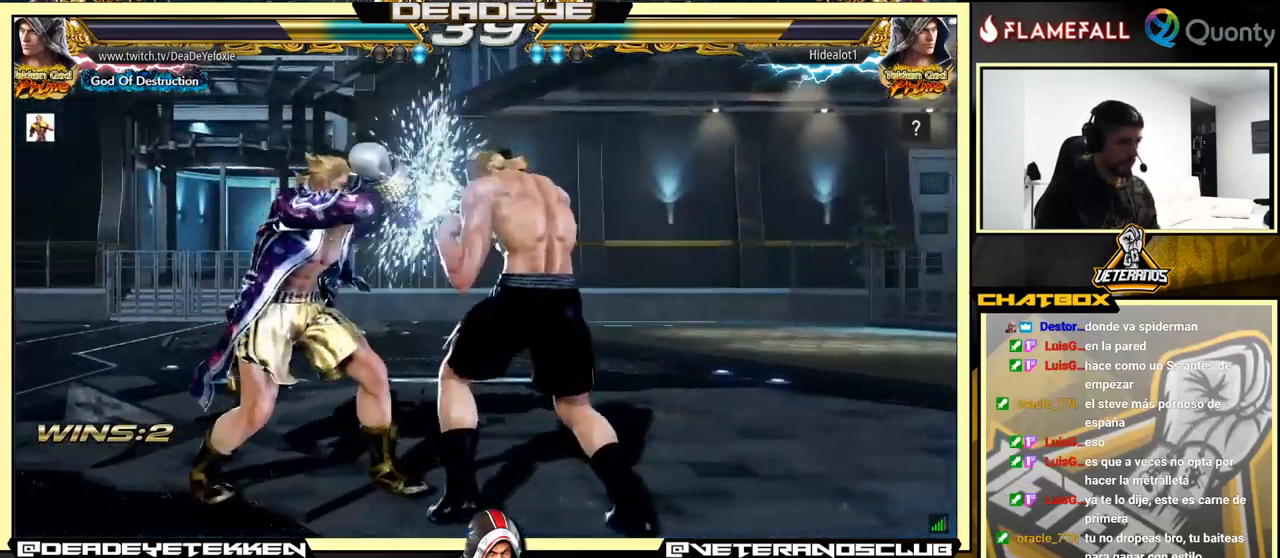
{"buttons": [], "left_stick": "left", "events": [[334, "left_stick", "center"], [484, "left_stick", "left"]]}
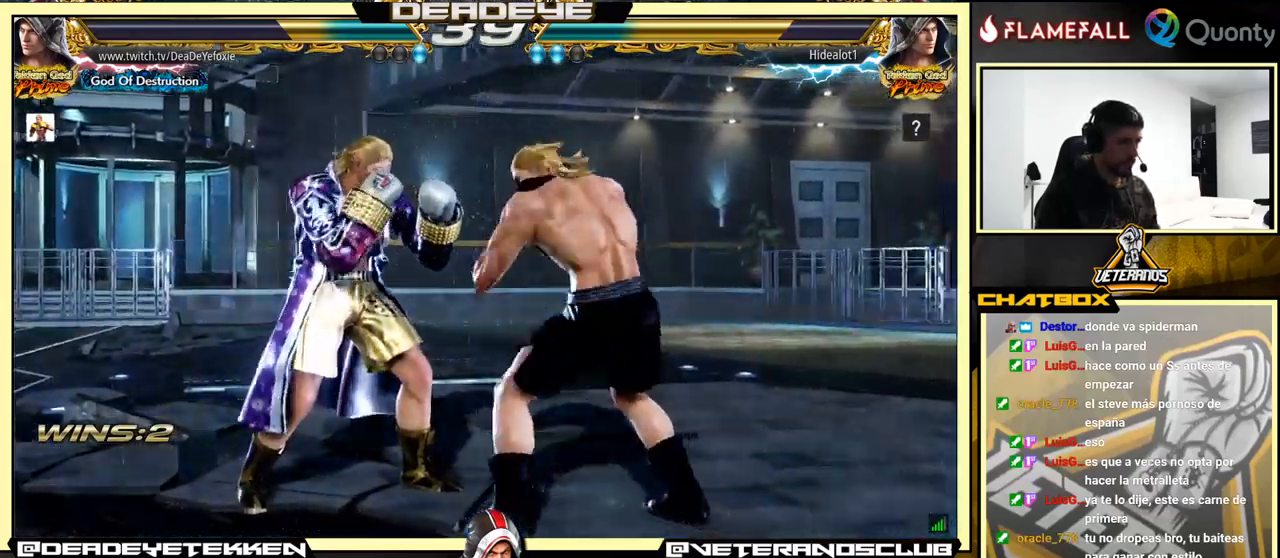
{"buttons": [], "left_stick": "left", "events": [[50, "left_stick", "center"], [100, "left_stick", "left"]]}
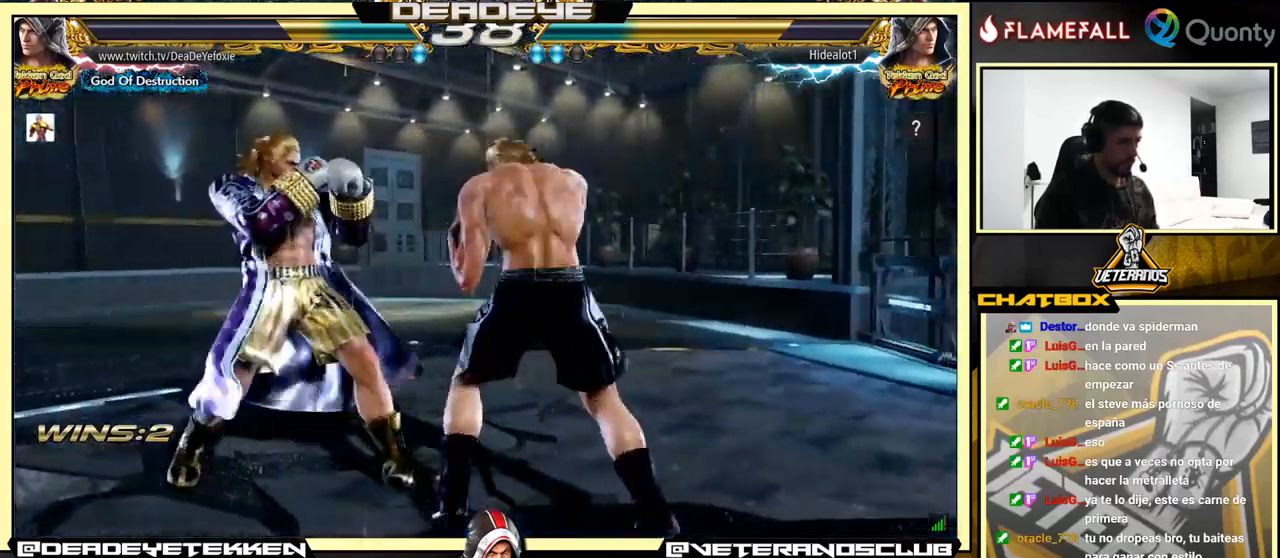
{"buttons": [], "left_stick": "center", "events": [[250, "left_stick", "center"], [434, "left_stick", "left"], [500, "left_stick", "center"]]}